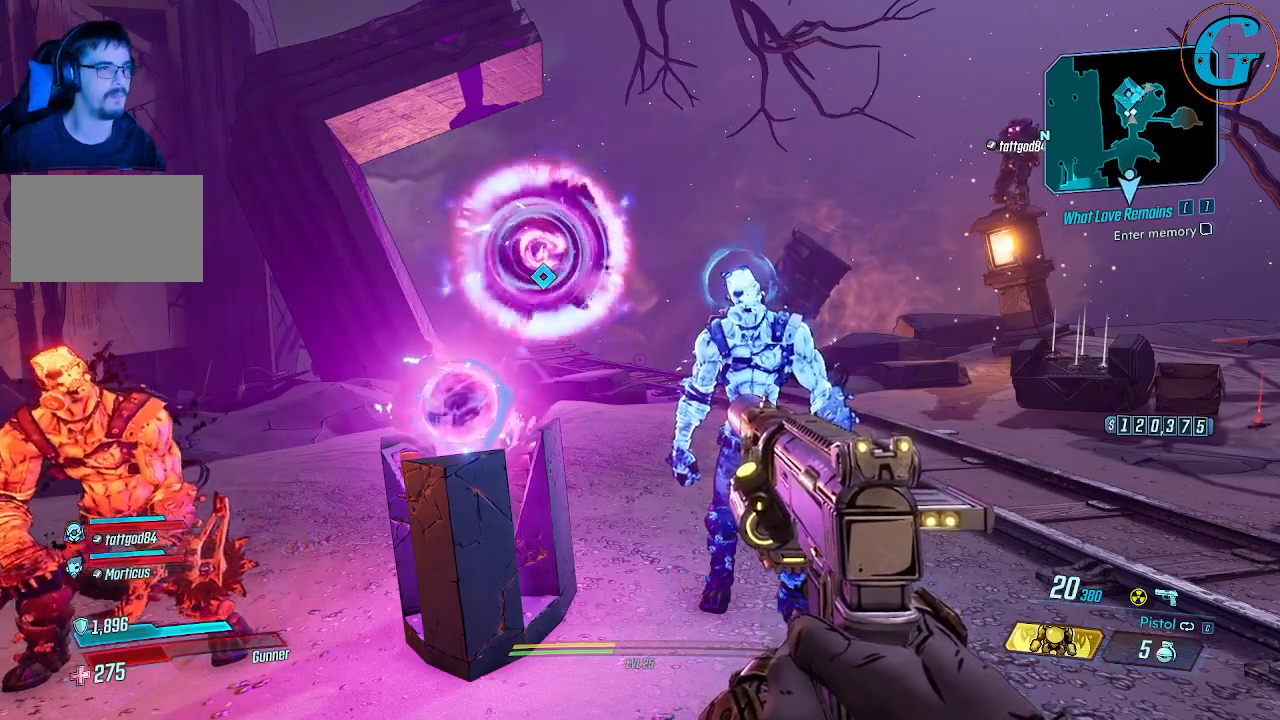
Gameplay with keyboard and mouse; each line is a JSON object with the keys and mouse buttons held at the frame after it. "events" lists presses ("down") and releases ("up") of "1", "2", "3", "4", "5", "a", "alt", "c", "caps_lock", "ctrl", "d", "e", "f", "g", "q", "r", "s", "shift", "space", "t", "tab", "v", "w", "x", "z" and "mouse_wheel" between this image and that frame as [ms after this image, input, new state], when the widget could be followed in between. "mouse_wheel" = the "wheel" button of the "mouse" list. No other keys are recorded. "wheel" means that the mouse wheel is clicked or scrolled. "mouse_move" is the direction in which the mouse moves at that frame (one of eight, or "still"), when it could be read.
{"keys": ["d"], "mouse": [], "mouse_move": "still", "events": [[233, "d", "down"]]}
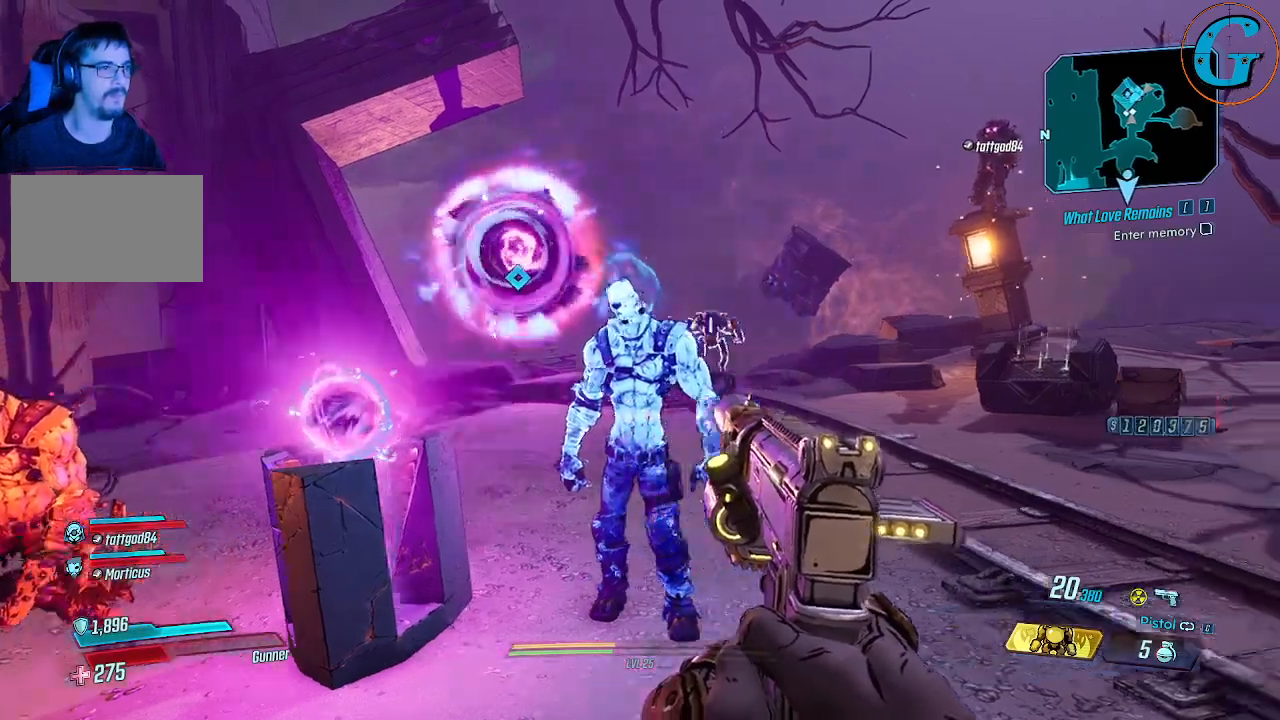
{"keys": ["d", "w"], "mouse": [], "mouse_move": "still", "events": [[200, "w", "down"]]}
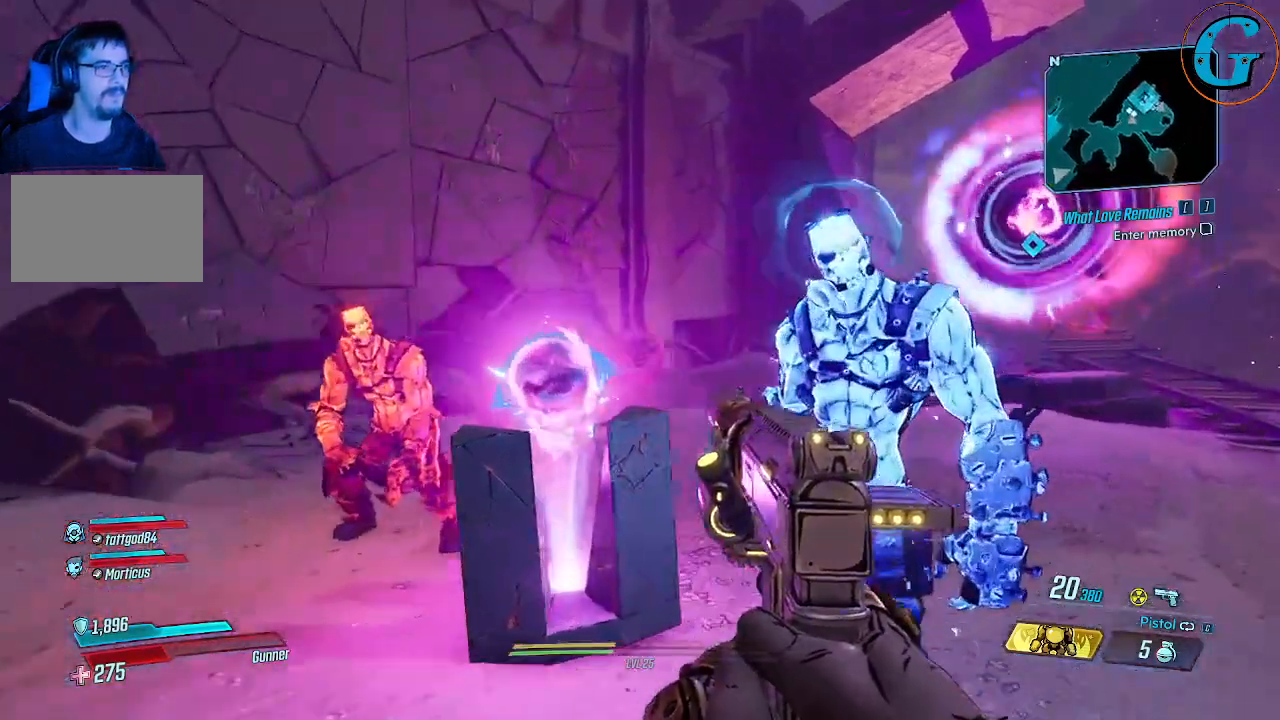
{"keys": ["w"], "mouse": [], "mouse_move": "right", "events": [[317, "d", "up"]]}
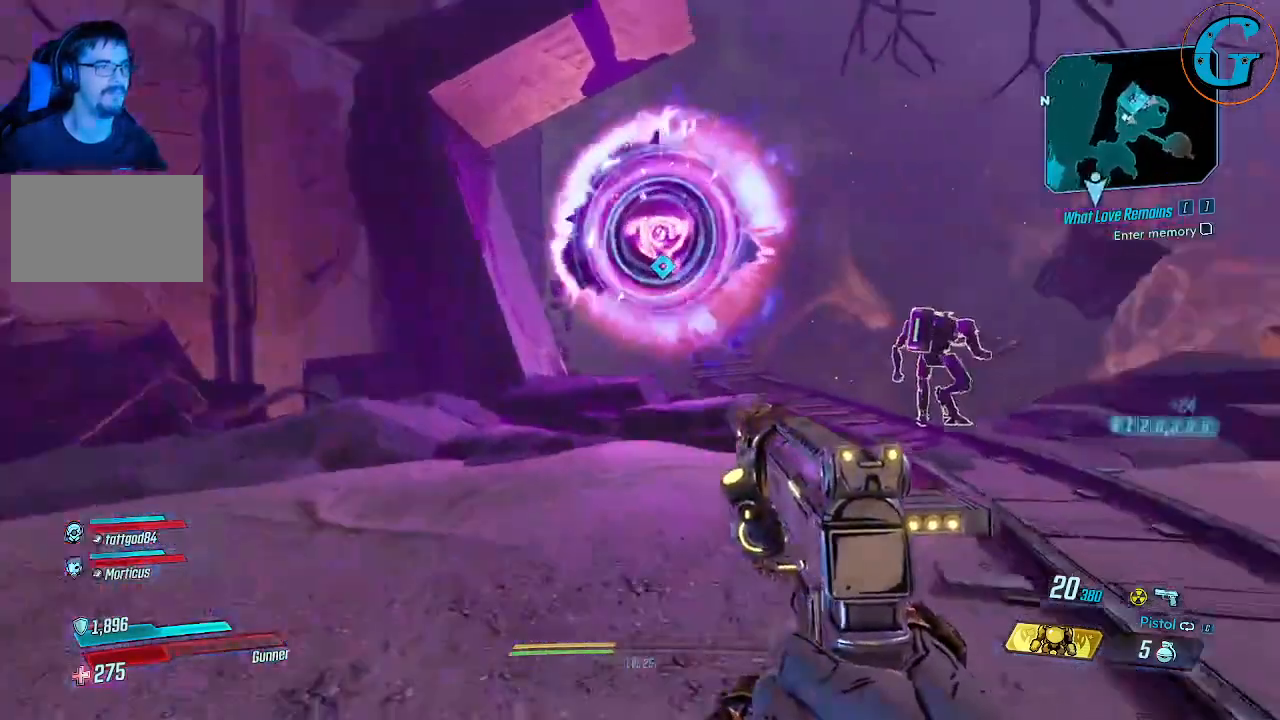
{"keys": ["w"], "mouse": [], "mouse_move": "right", "events": []}
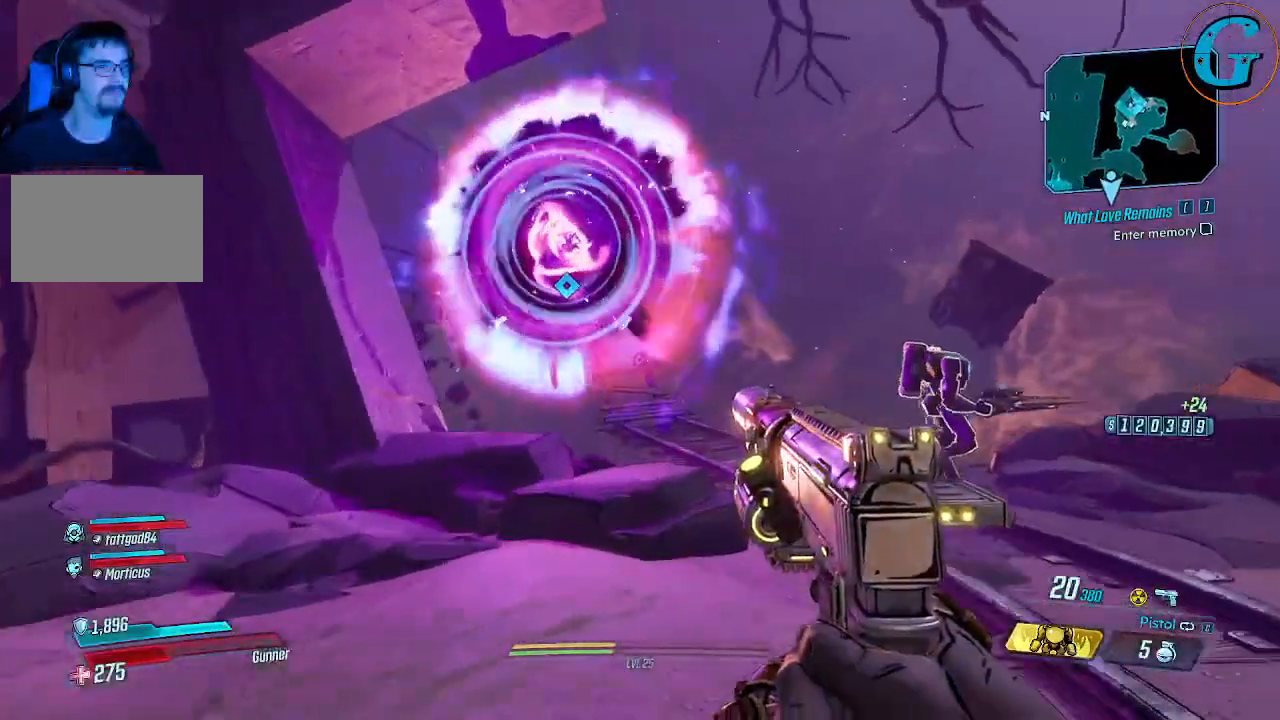
{"keys": ["a", "w"], "mouse": [], "mouse_move": "left", "events": [[433, "a", "down"]]}
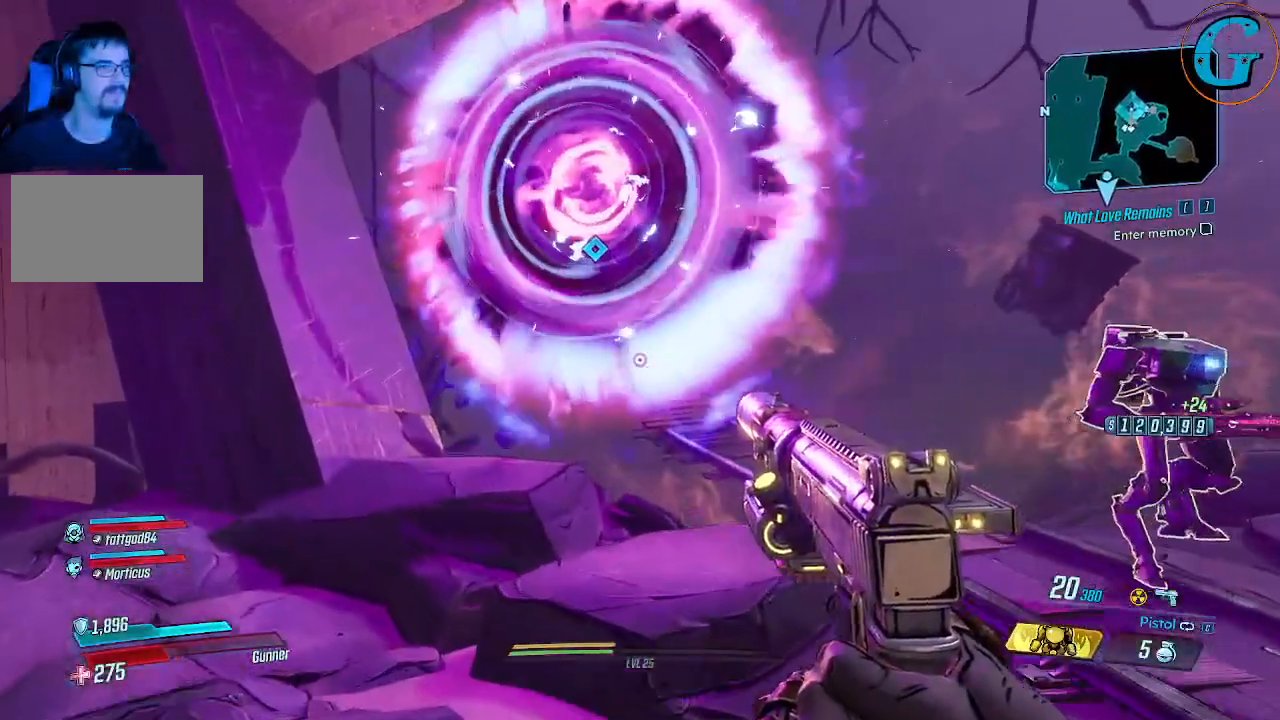
{"keys": ["w"], "mouse": [], "mouse_move": "right", "events": [[450, "a", "up"]]}
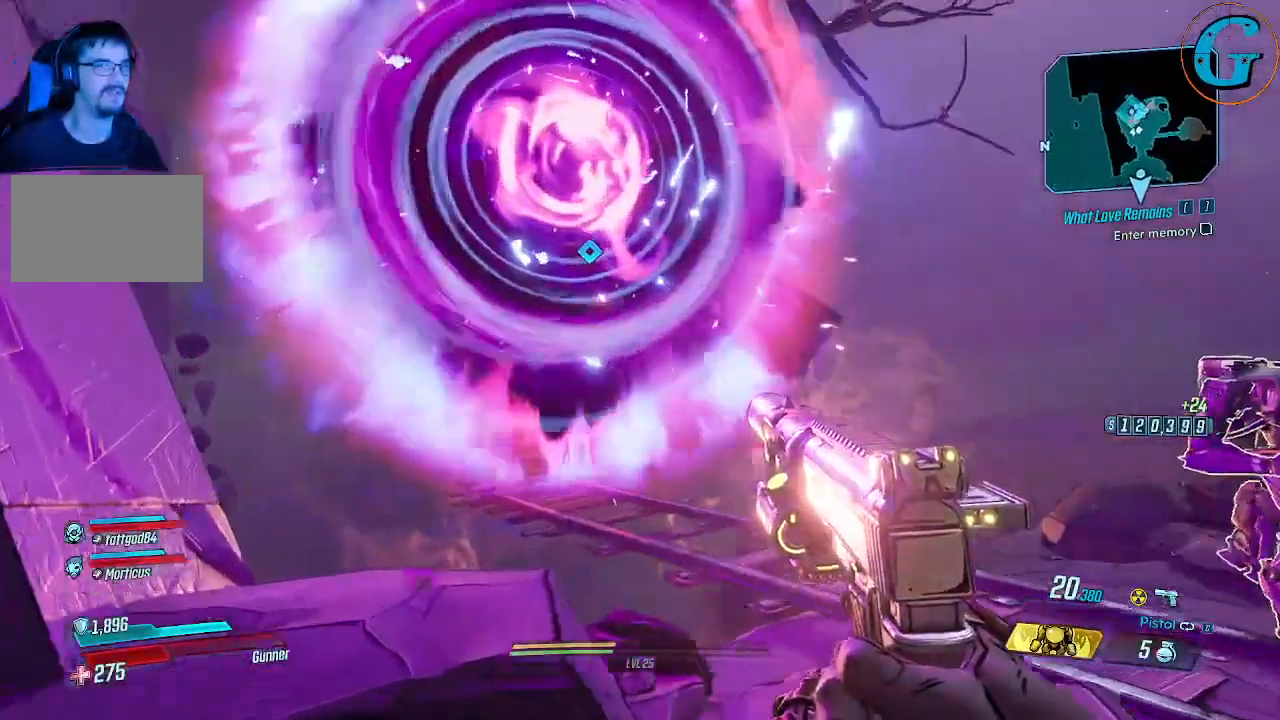
{"keys": [], "mouse": [], "mouse_move": "still", "events": [[100, "w", "up"]]}
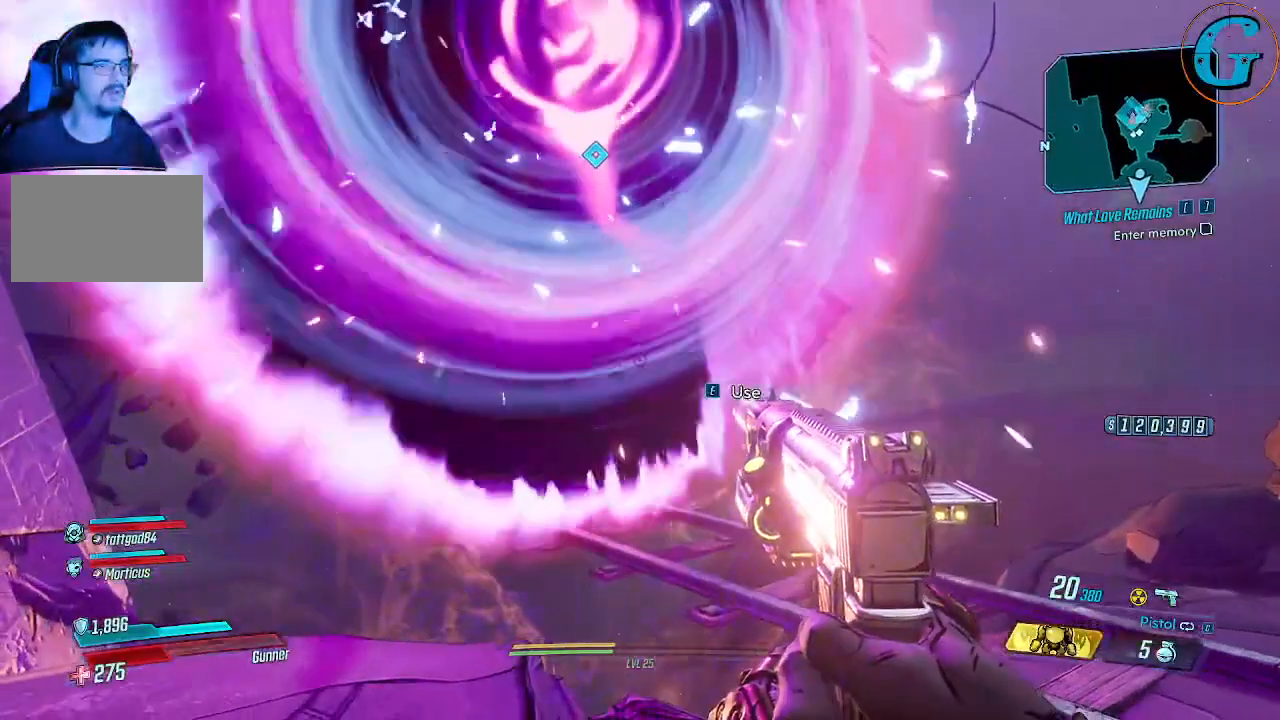
{"keys": [], "mouse": [], "mouse_move": "still", "events": [[67, "e", "down"], [200, "e", "up"]]}
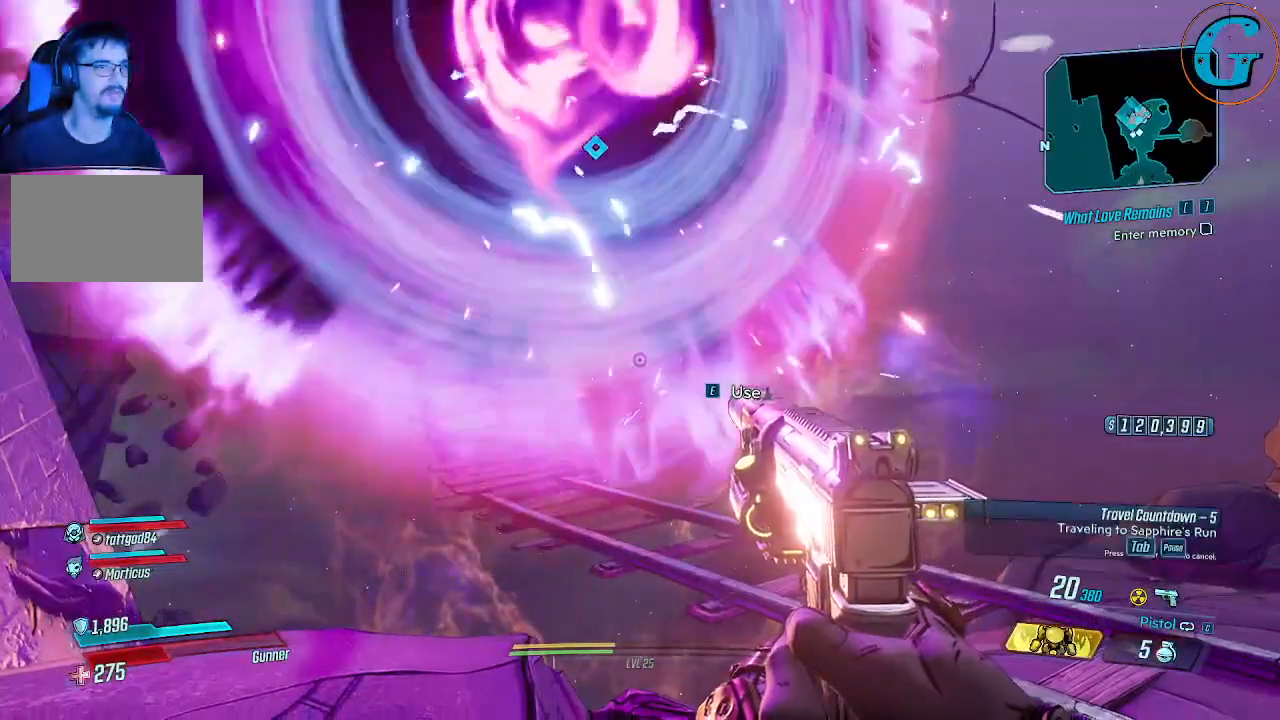
{"keys": [], "mouse": [], "mouse_move": "still", "events": []}
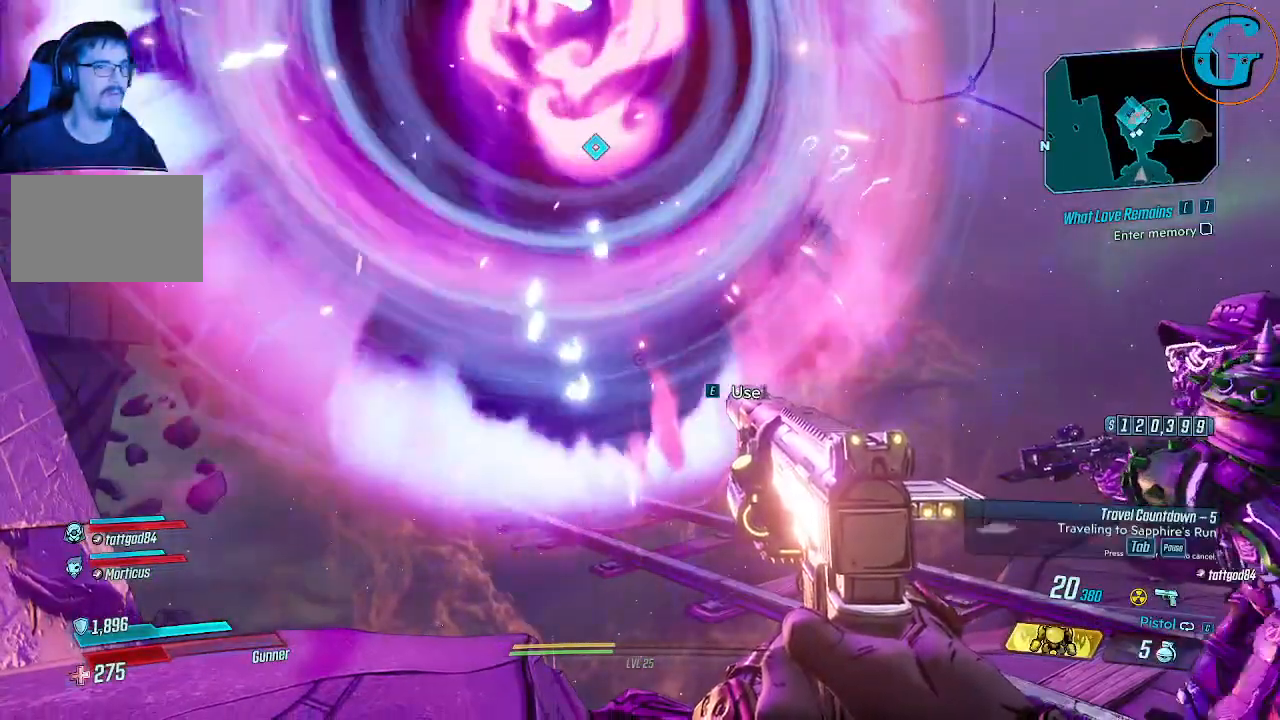
{"keys": [], "mouse": [], "mouse_move": "right", "events": []}
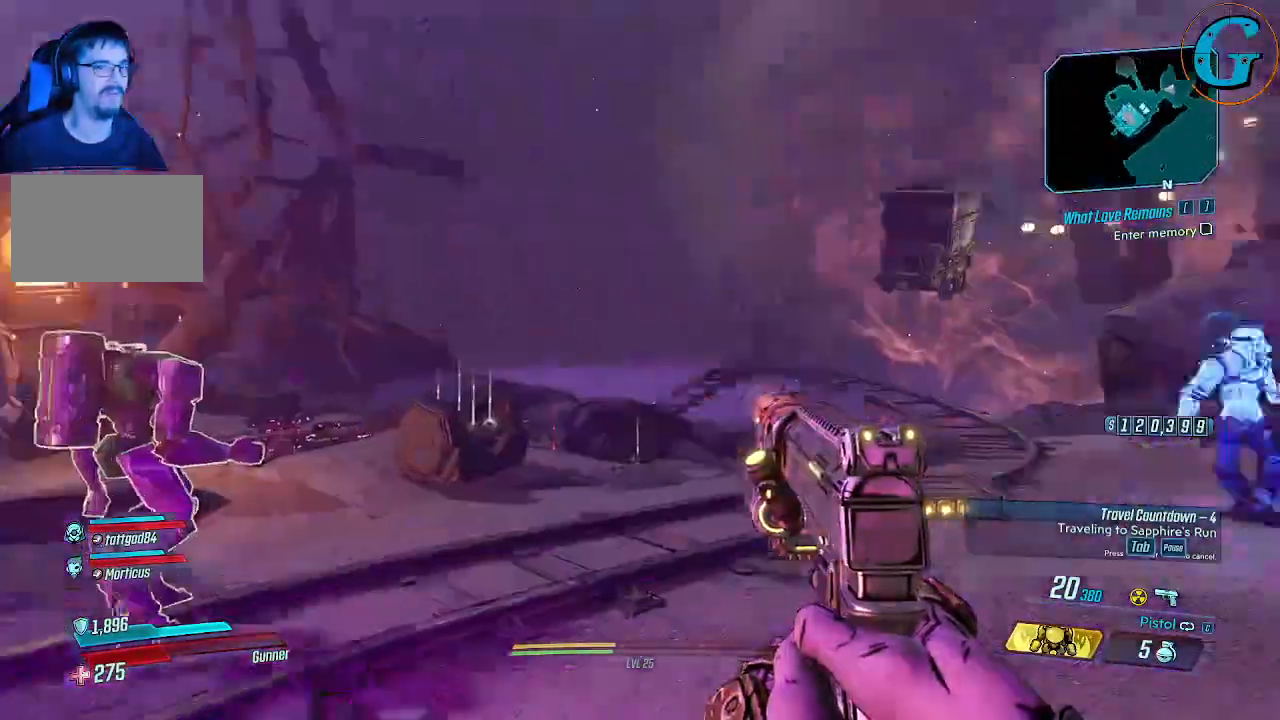
{"keys": [], "mouse": [], "mouse_move": "still", "events": []}
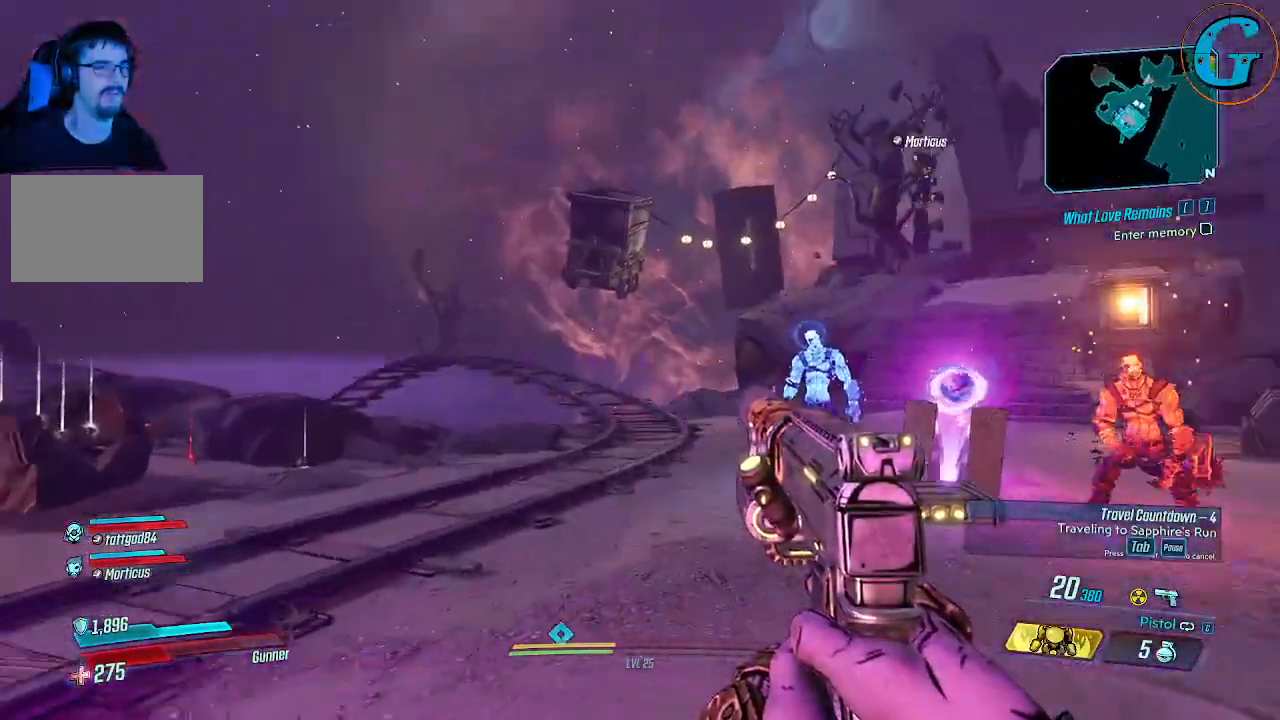
{"keys": [], "mouse": [], "mouse_move": "still", "events": []}
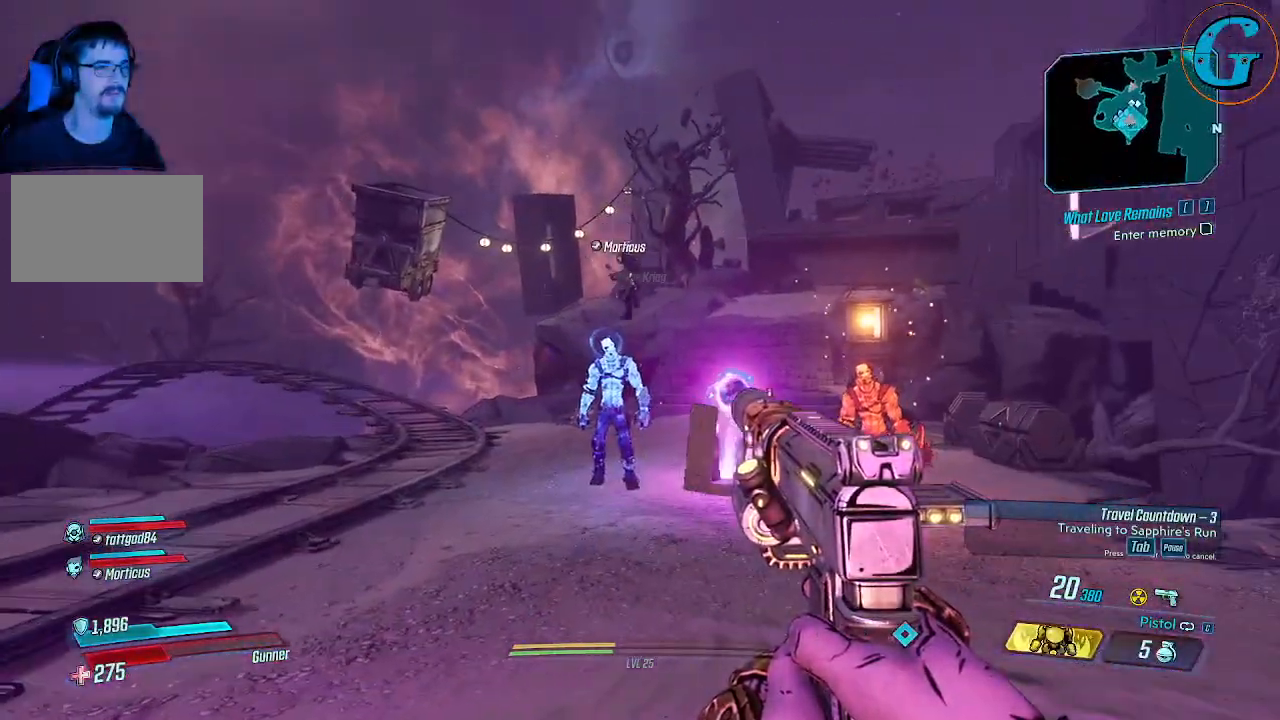
{"keys": [], "mouse": [], "mouse_move": "still", "events": []}
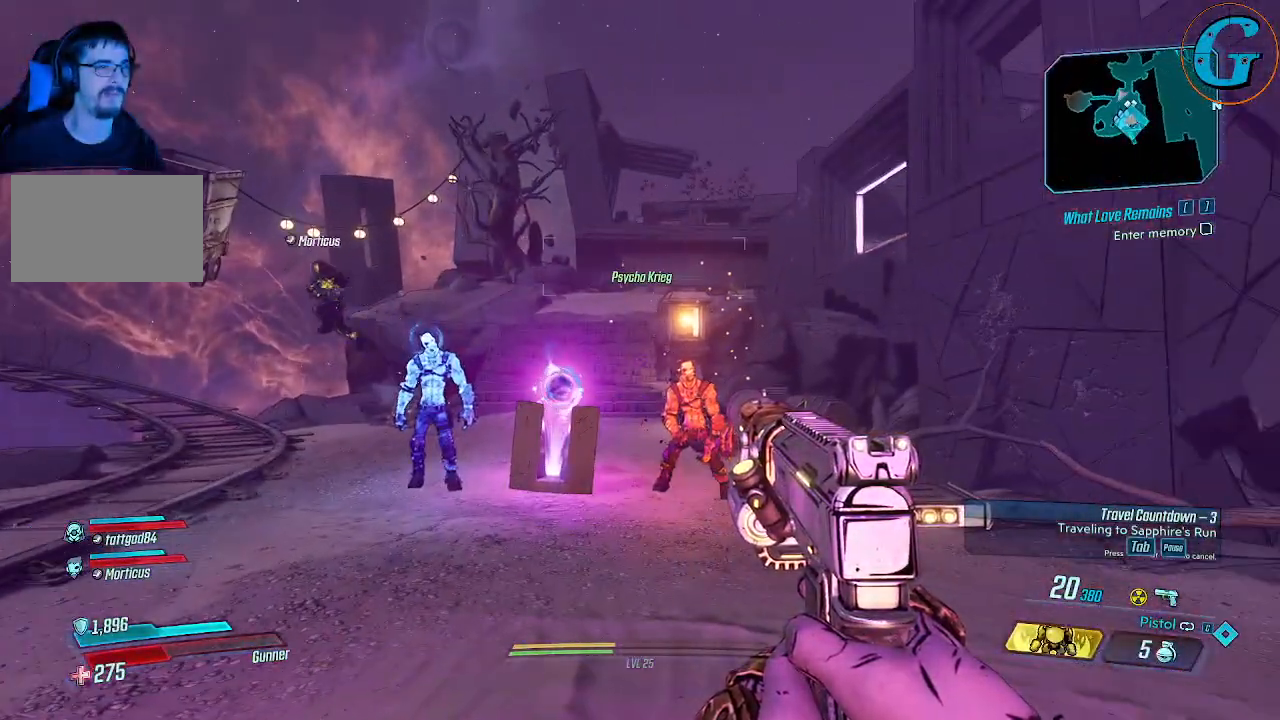
{"keys": [], "mouse": [], "mouse_move": "still", "events": []}
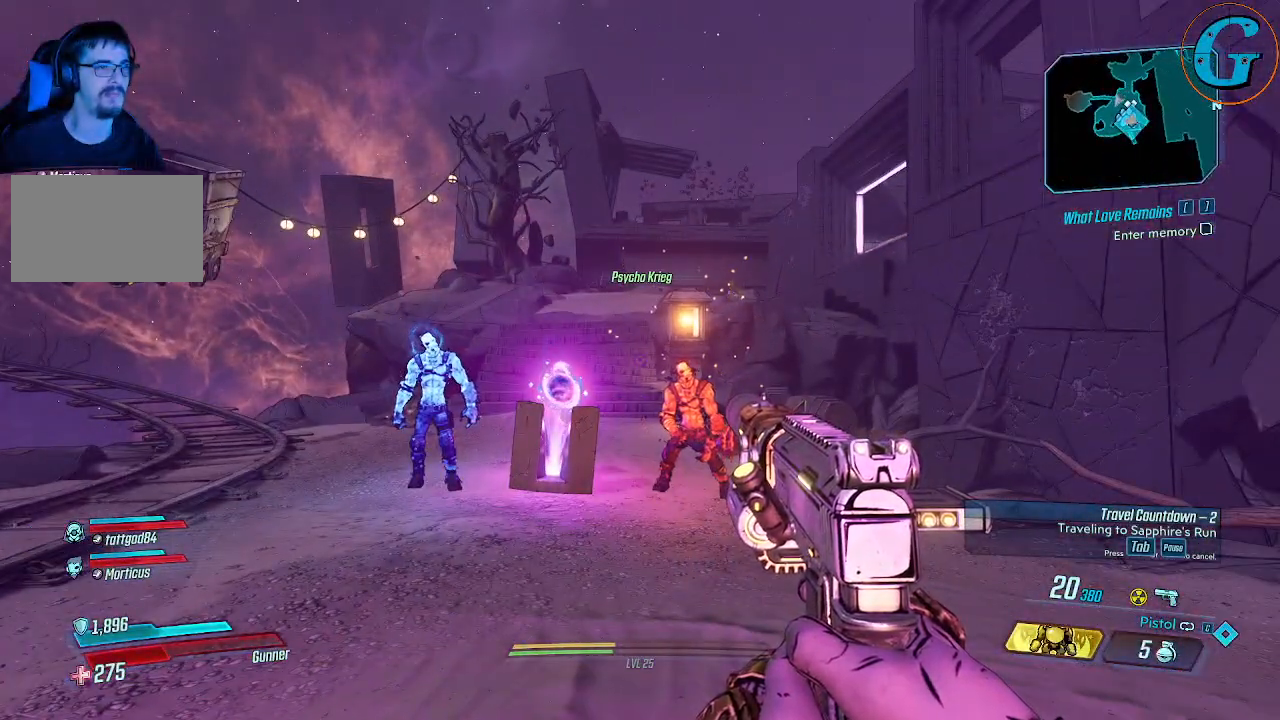
{"keys": [], "mouse": [], "mouse_move": "left", "events": []}
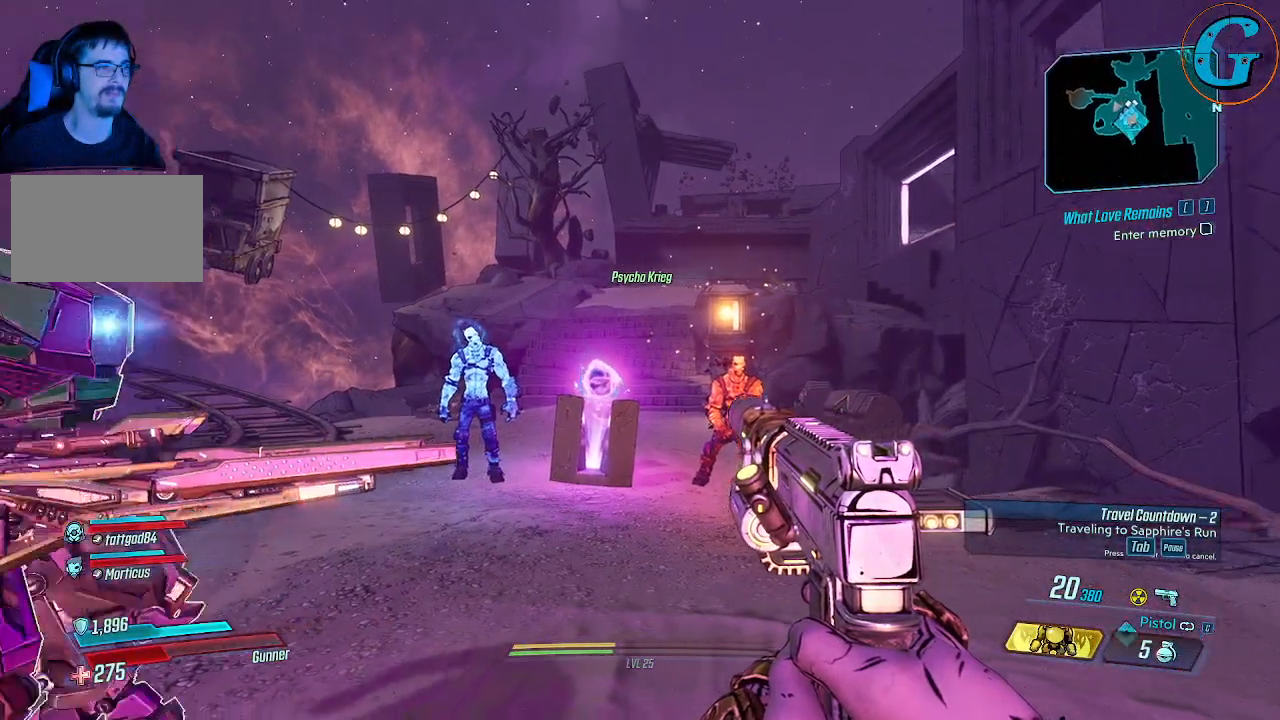
{"keys": [], "mouse": [], "mouse_move": "still", "events": []}